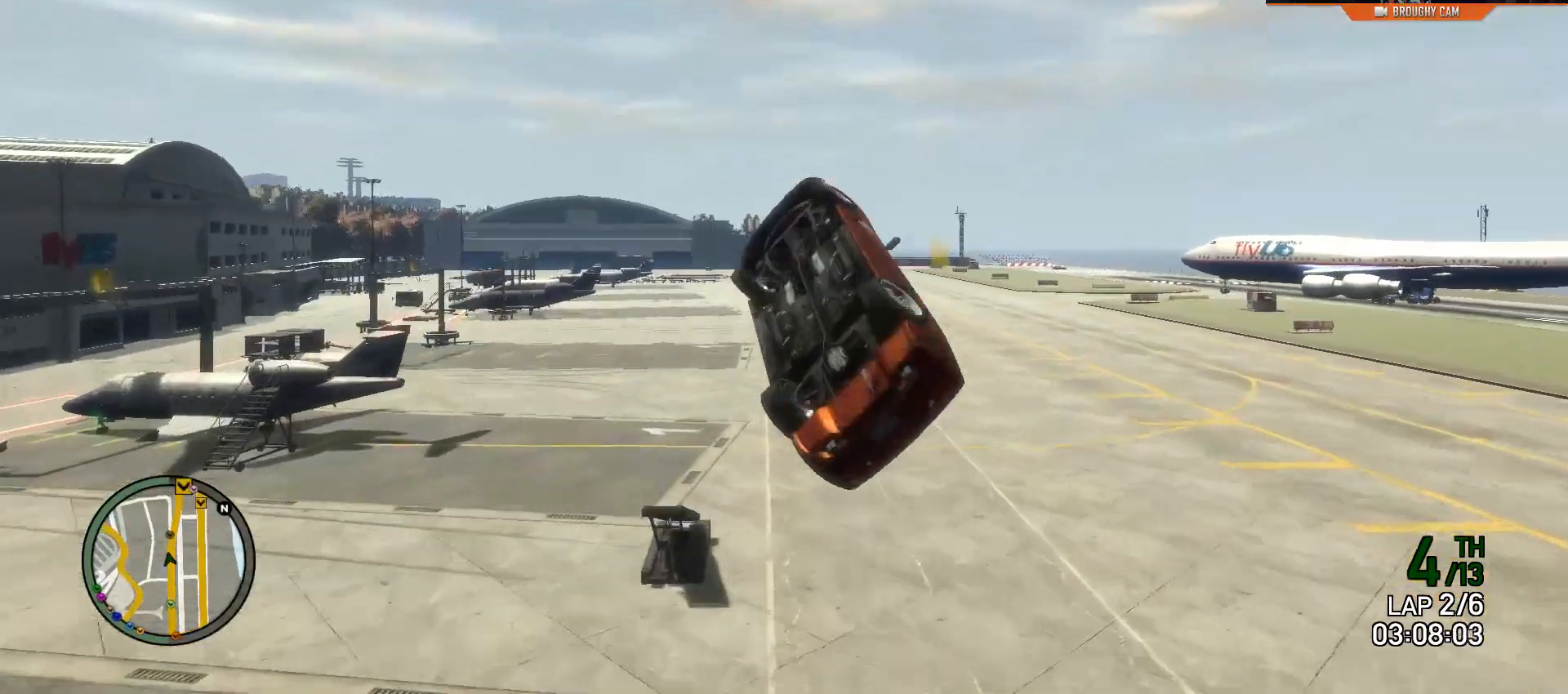
Gameplay with a controller (Xbox layout); each line is a JSON object with the inputs held at the frame after it. "events" lists button and stick changes between this image and that frame as [ms after this image, input, new state], when the widget could be followed in between. Not read: L3.
{"buttons": ["R2"], "left_stick": "left", "right_stick": "center", "events": [[368, "left_stick", "left"], [468, "R2", "down"]]}
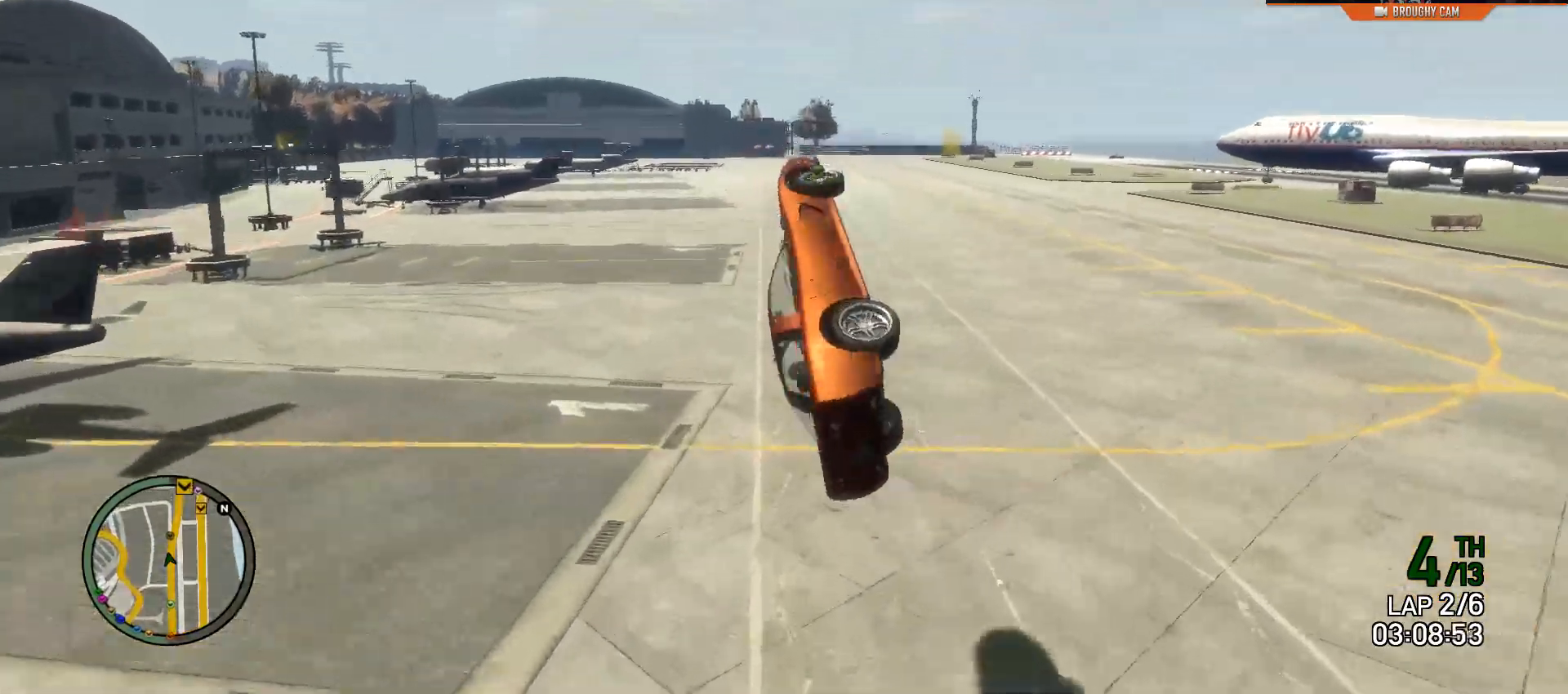
{"buttons": ["R2"], "left_stick": "center", "right_stick": "center", "events": [[100, "right_stick", "up-left"], [267, "right_stick", "left"], [367, "right_stick", "center"], [434, "left_stick", "center"]]}
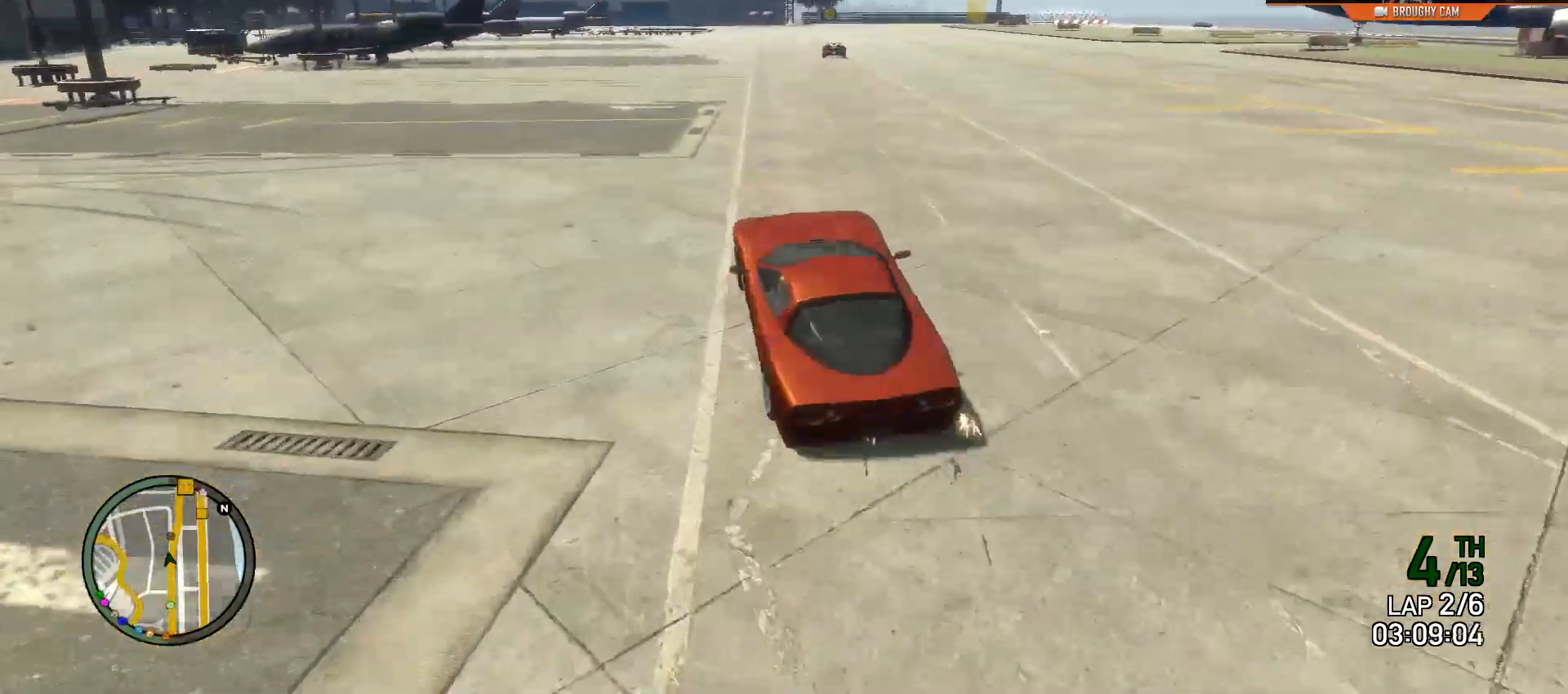
{"buttons": ["R2"], "left_stick": "center", "right_stick": "center", "events": []}
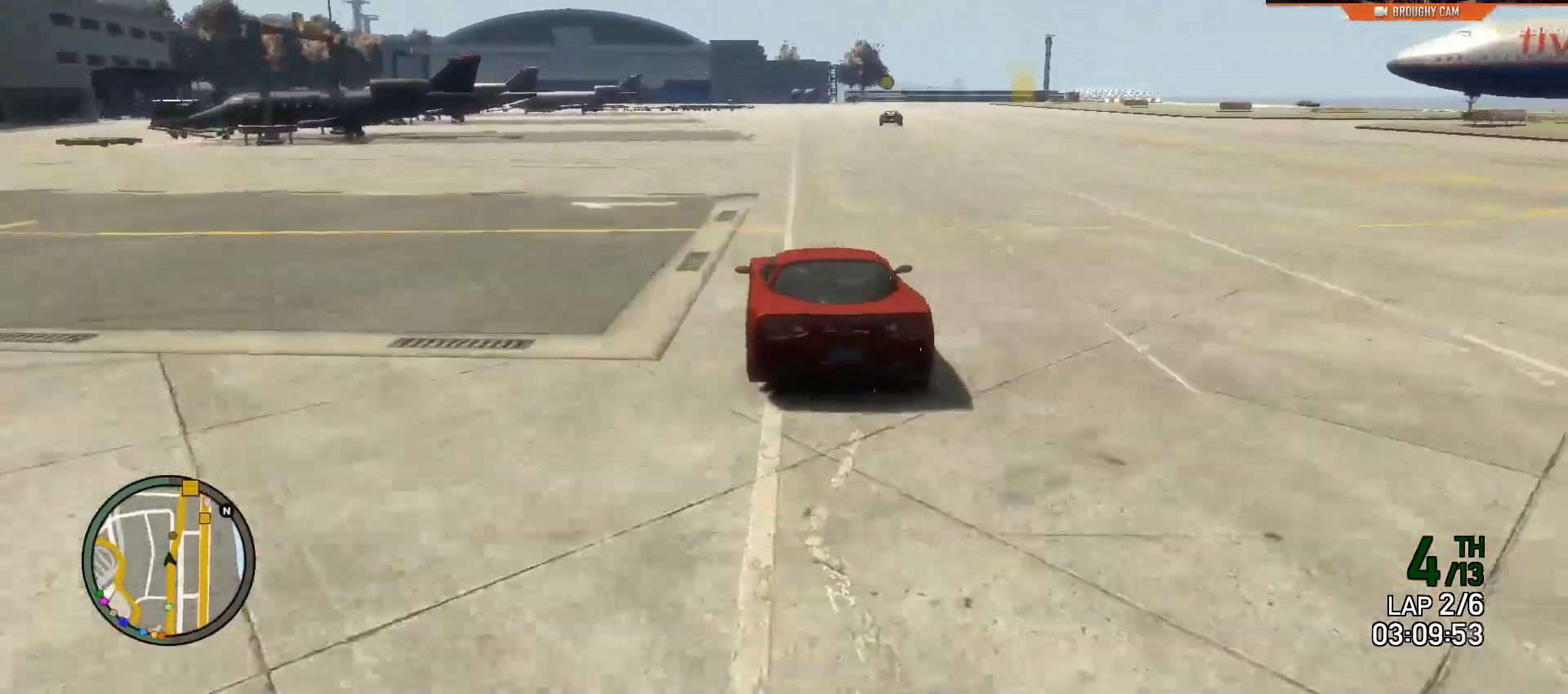
{"buttons": ["R2"], "left_stick": "center", "right_stick": "center", "events": []}
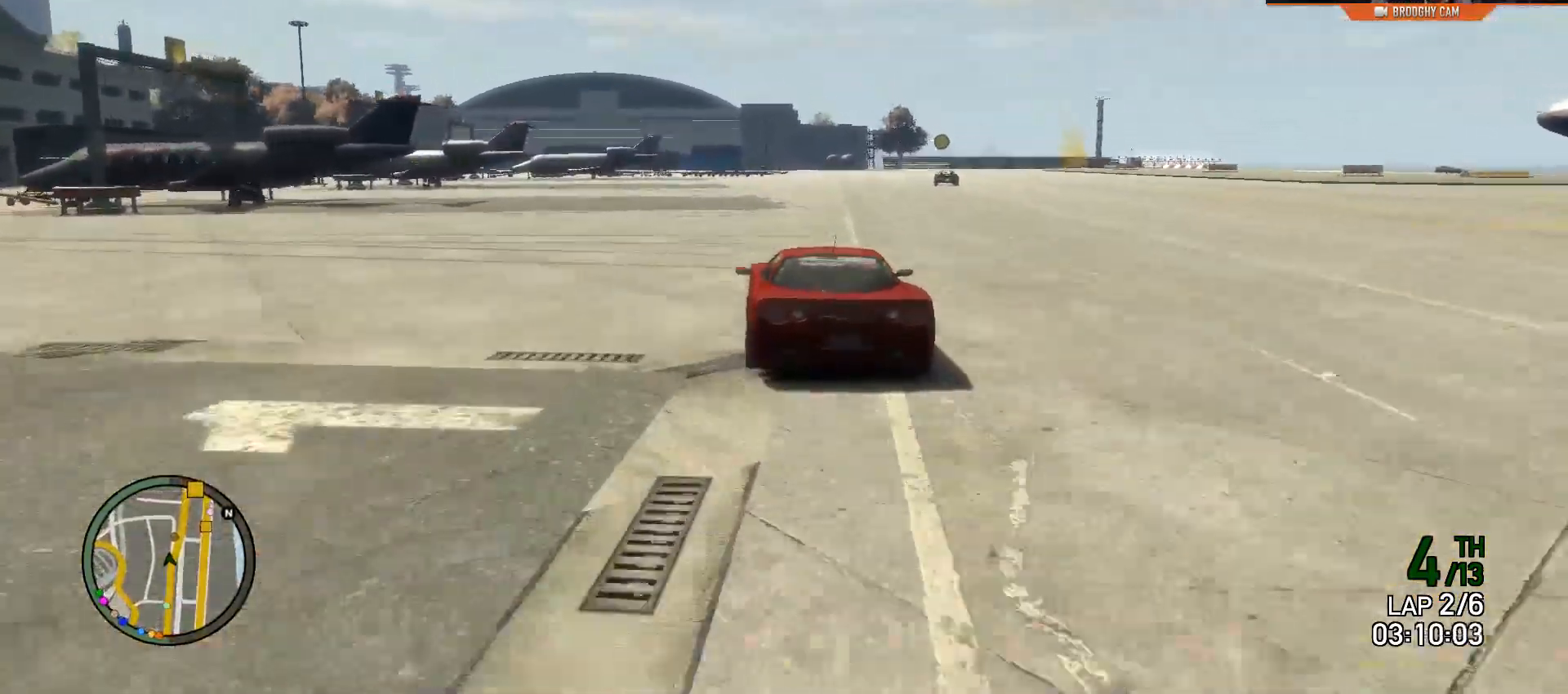
{"buttons": ["R2"], "left_stick": "center", "right_stick": "center", "events": [[284, "left_stick", "up-right"], [401, "left_stick", "center"]]}
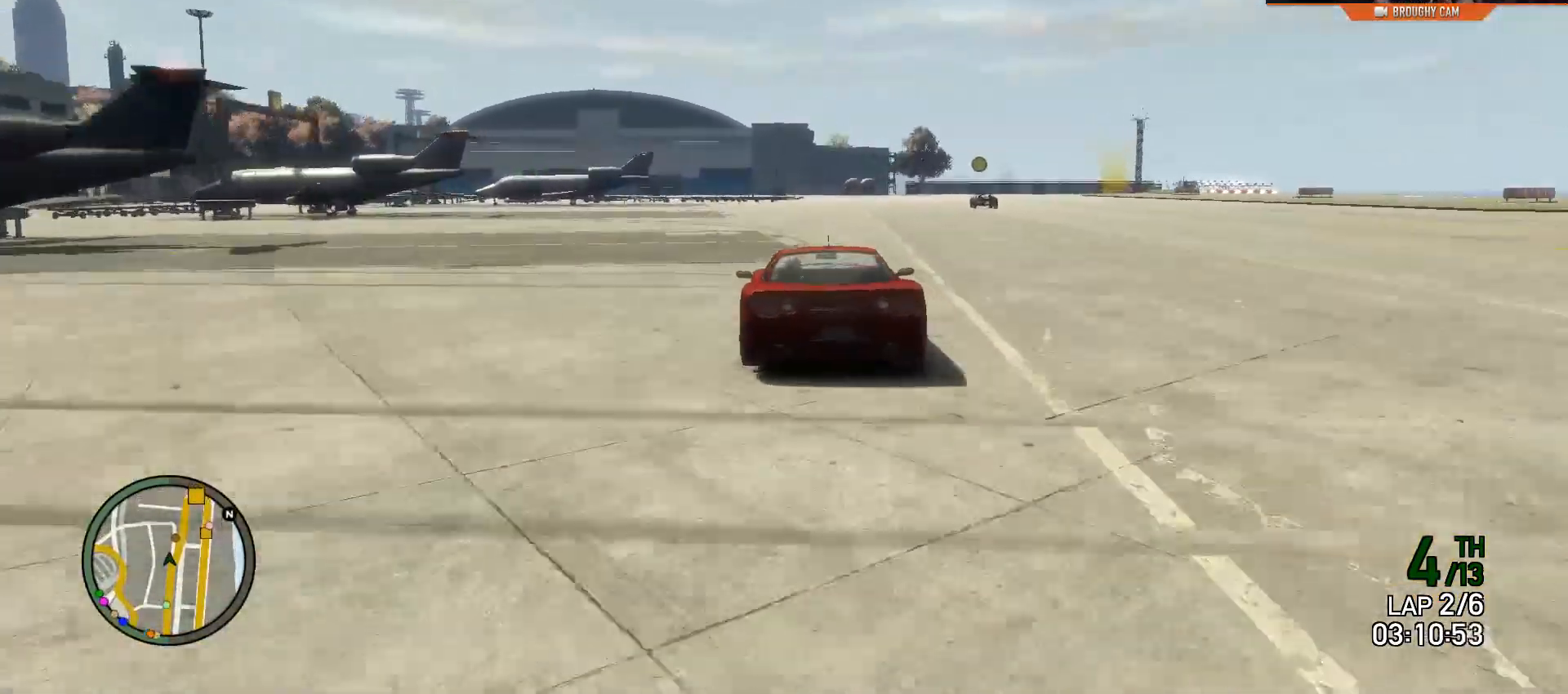
{"buttons": ["R2"], "left_stick": "center", "right_stick": "center", "events": [[167, "left_stick", "up-right"], [300, "left_stick", "center"]]}
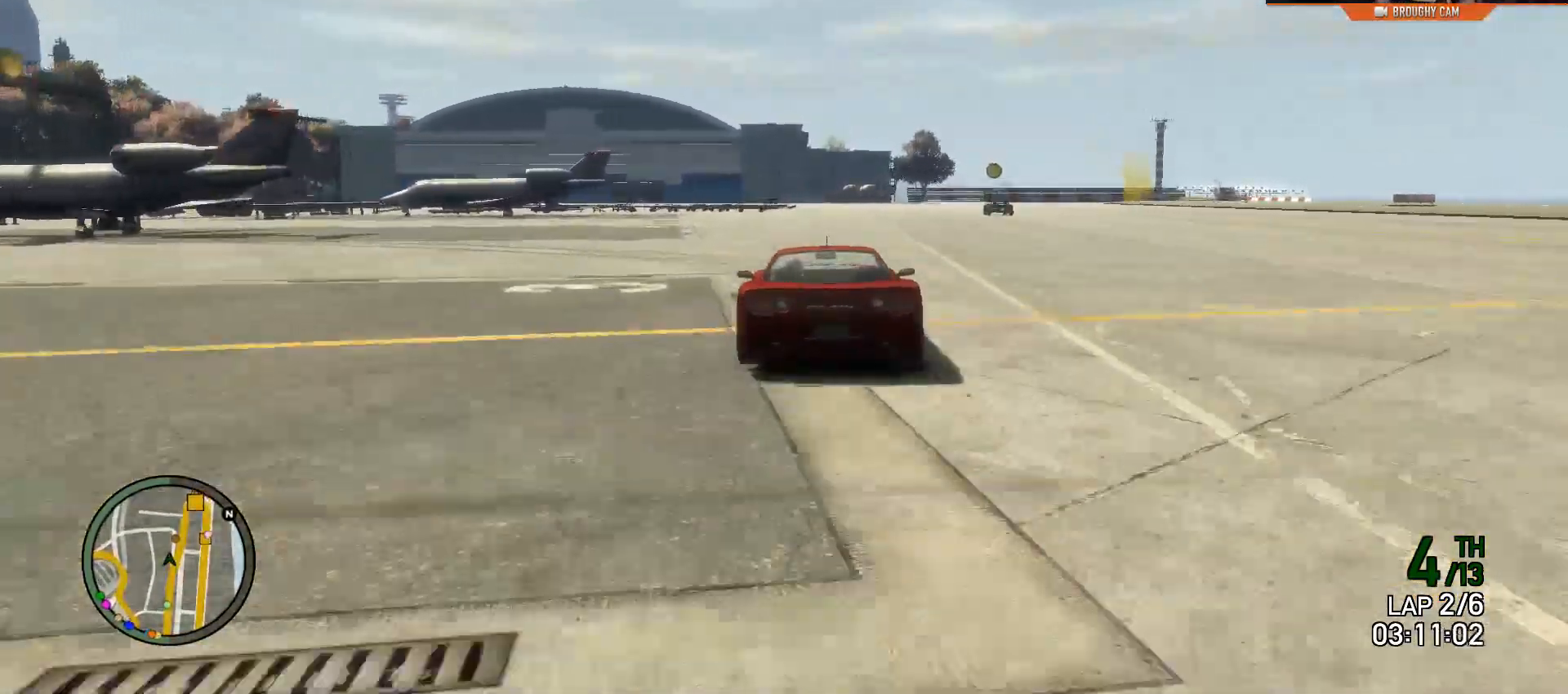
{"buttons": ["R2"], "left_stick": "center", "right_stick": "center", "events": [[34, "left_stick", "right"], [134, "left_stick", "center"]]}
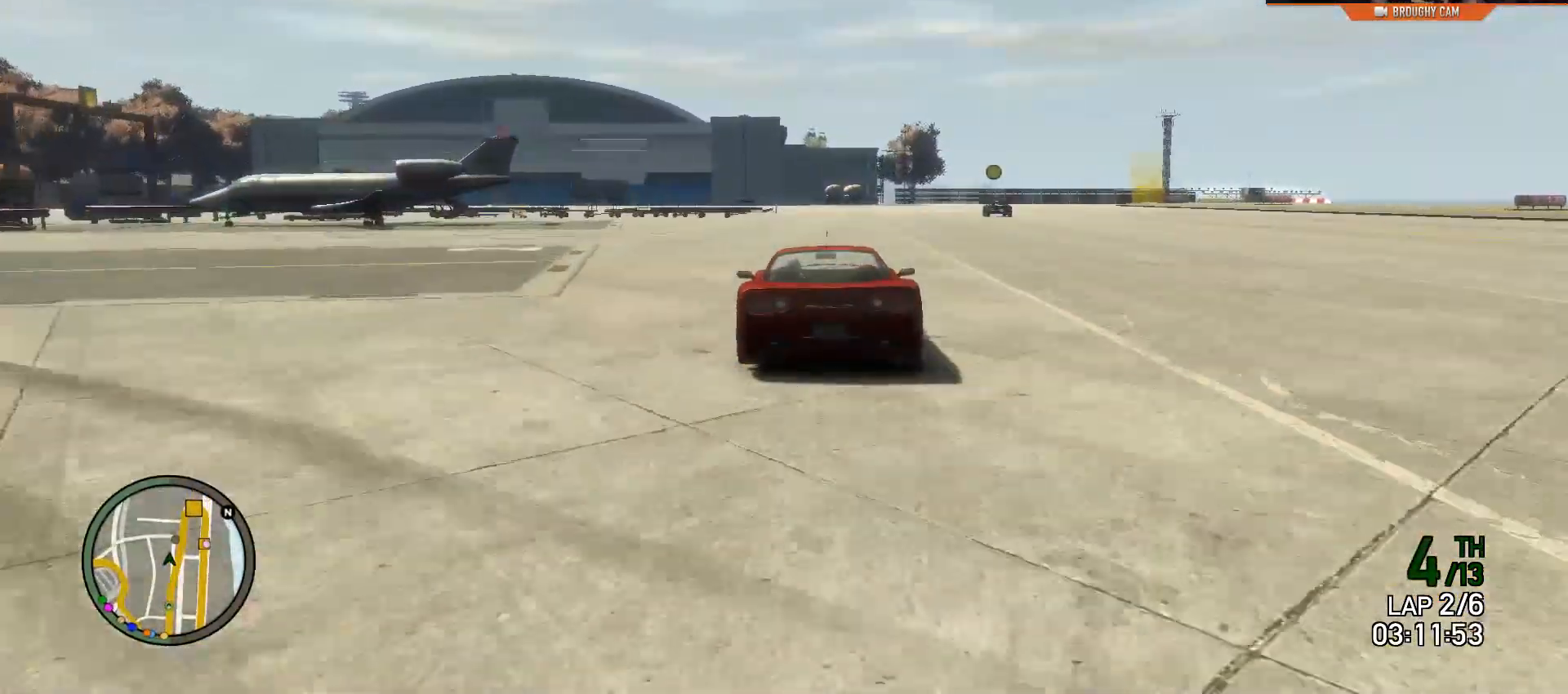
{"buttons": ["R2"], "left_stick": "right", "right_stick": "center", "events": [[484, "left_stick", "right"]]}
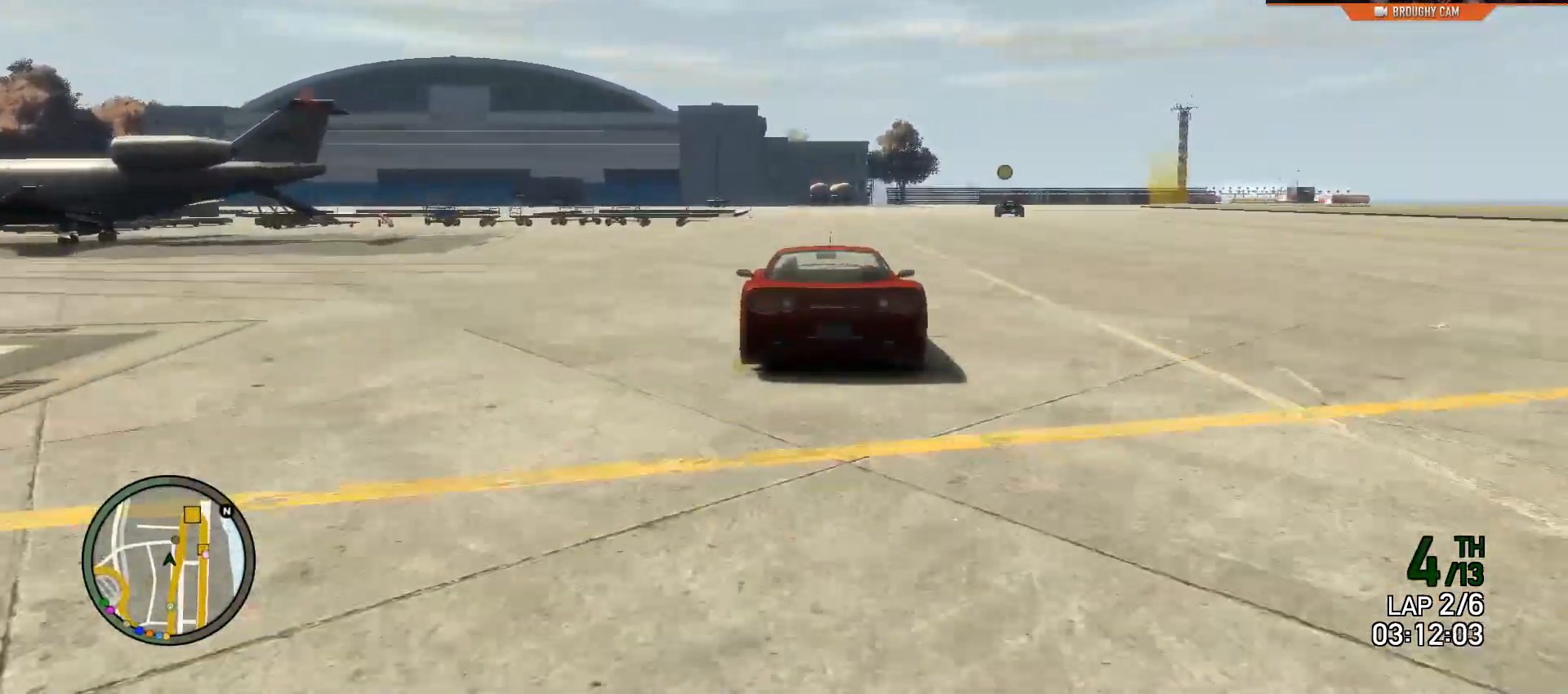
{"buttons": ["R2"], "left_stick": "right", "right_stick": "center", "events": [[384, "left_stick", "up-right"], [484, "left_stick", "right"]]}
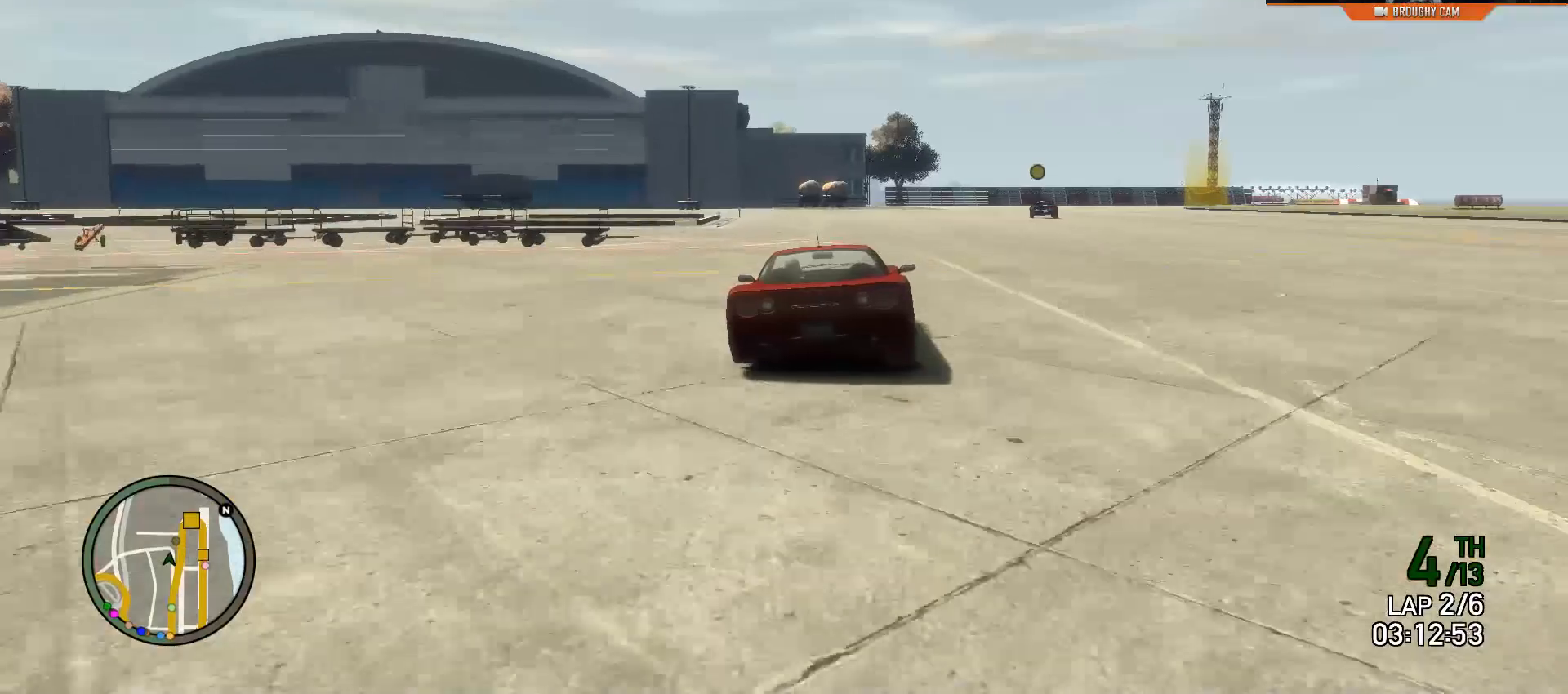
{"buttons": ["R2"], "left_stick": "up-right", "right_stick": "center", "events": [[484, "left_stick", "up-right"]]}
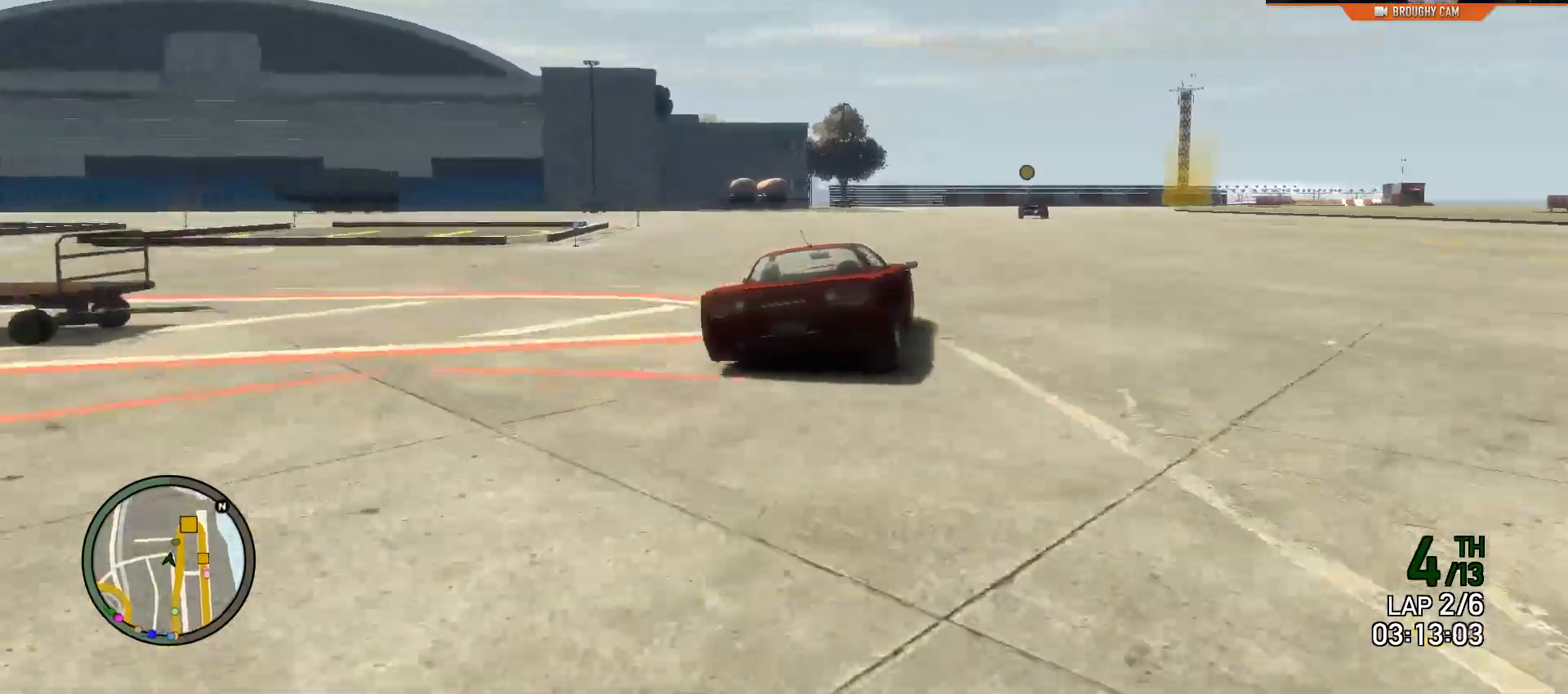
{"buttons": ["R2"], "left_stick": "right", "right_stick": "center", "events": [[151, "left_stick", "left"], [317, "left_stick", "center"], [434, "left_stick", "right"]]}
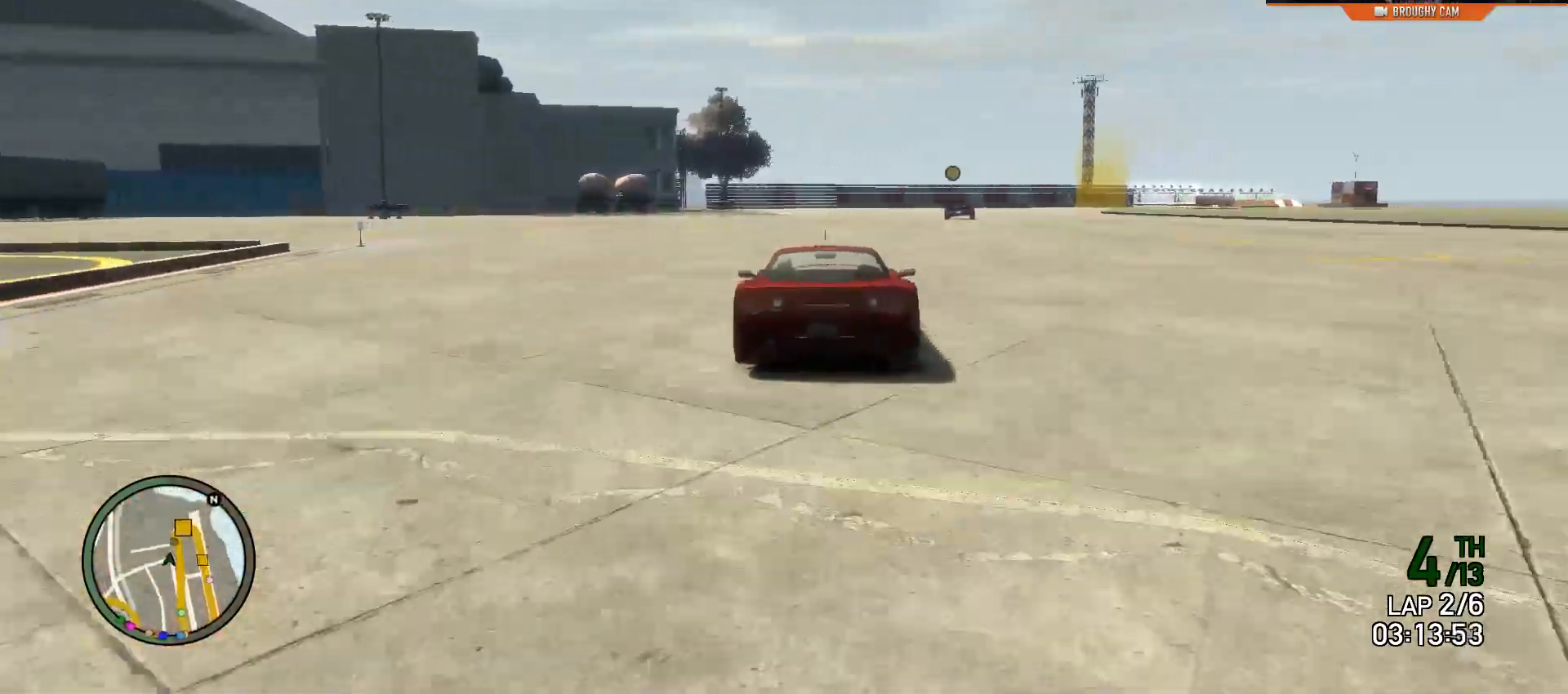
{"buttons": ["R2"], "left_stick": "center", "right_stick": "center", "events": [[167, "left_stick", "center"], [267, "left_stick", "right"], [500, "left_stick", "center"]]}
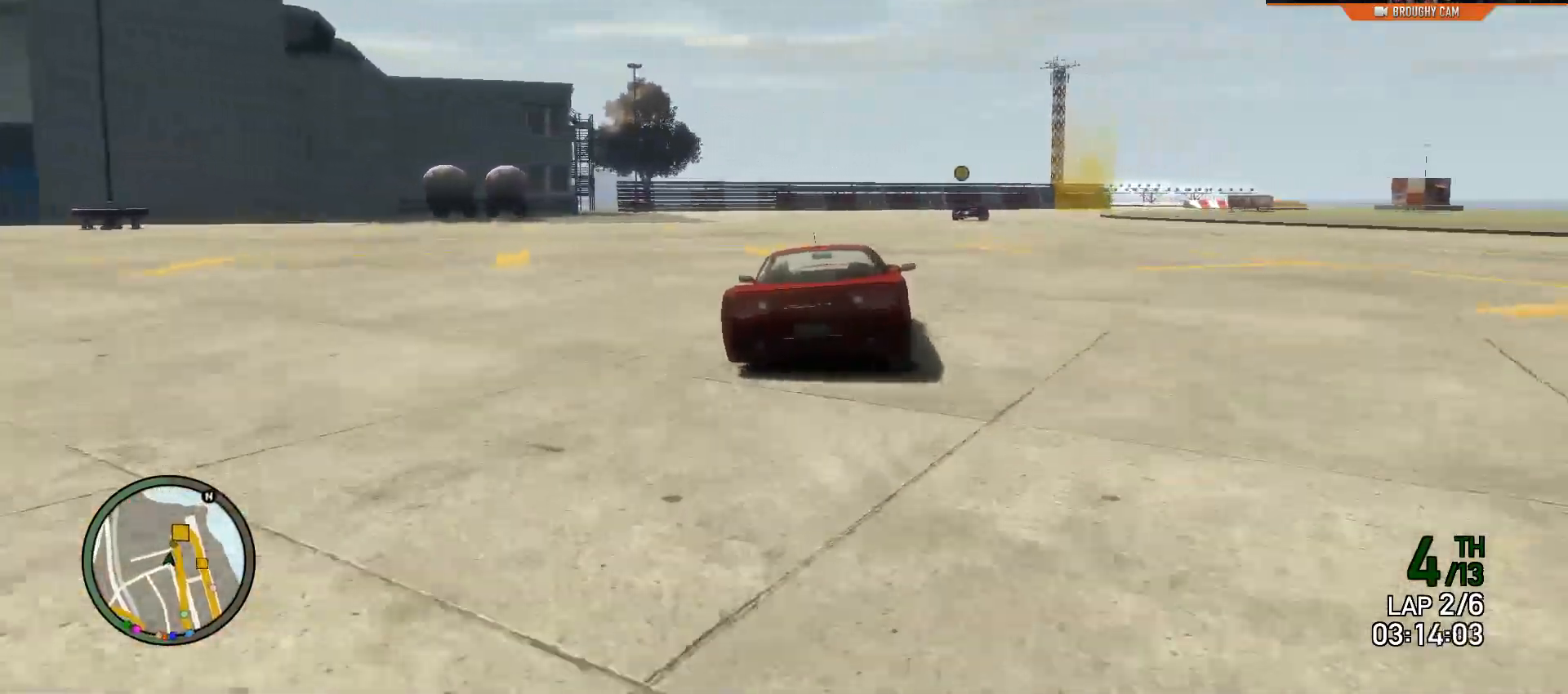
{"buttons": ["L2"], "left_stick": "up-right", "right_stick": "center", "events": [[167, "L2", "down"], [167, "left_stick", "right"], [267, "R2", "up"], [468, "left_stick", "up-right"]]}
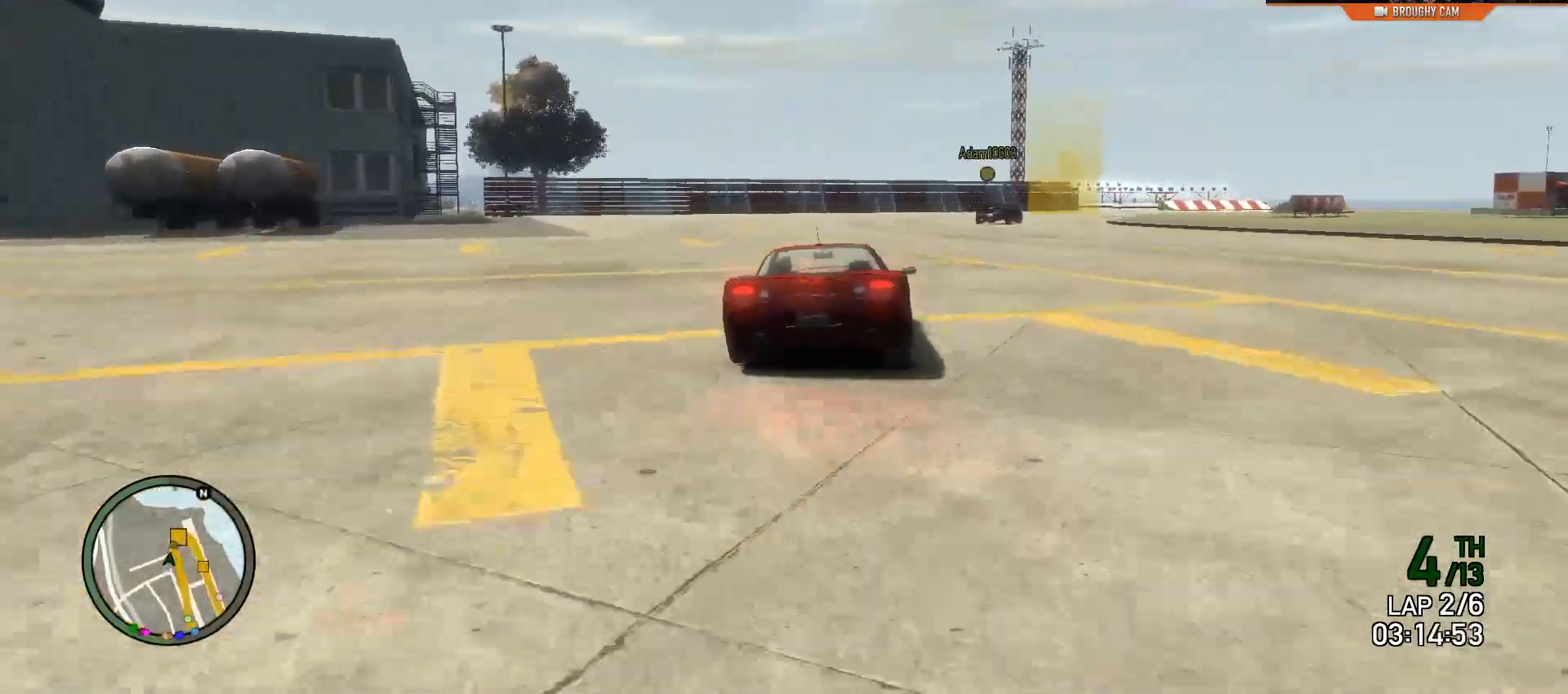
{"buttons": [], "left_stick": "up-right", "right_stick": "center", "events": [[133, "left_stick", "right"], [367, "left_stick", "up-right"], [484, "L2", "up"]]}
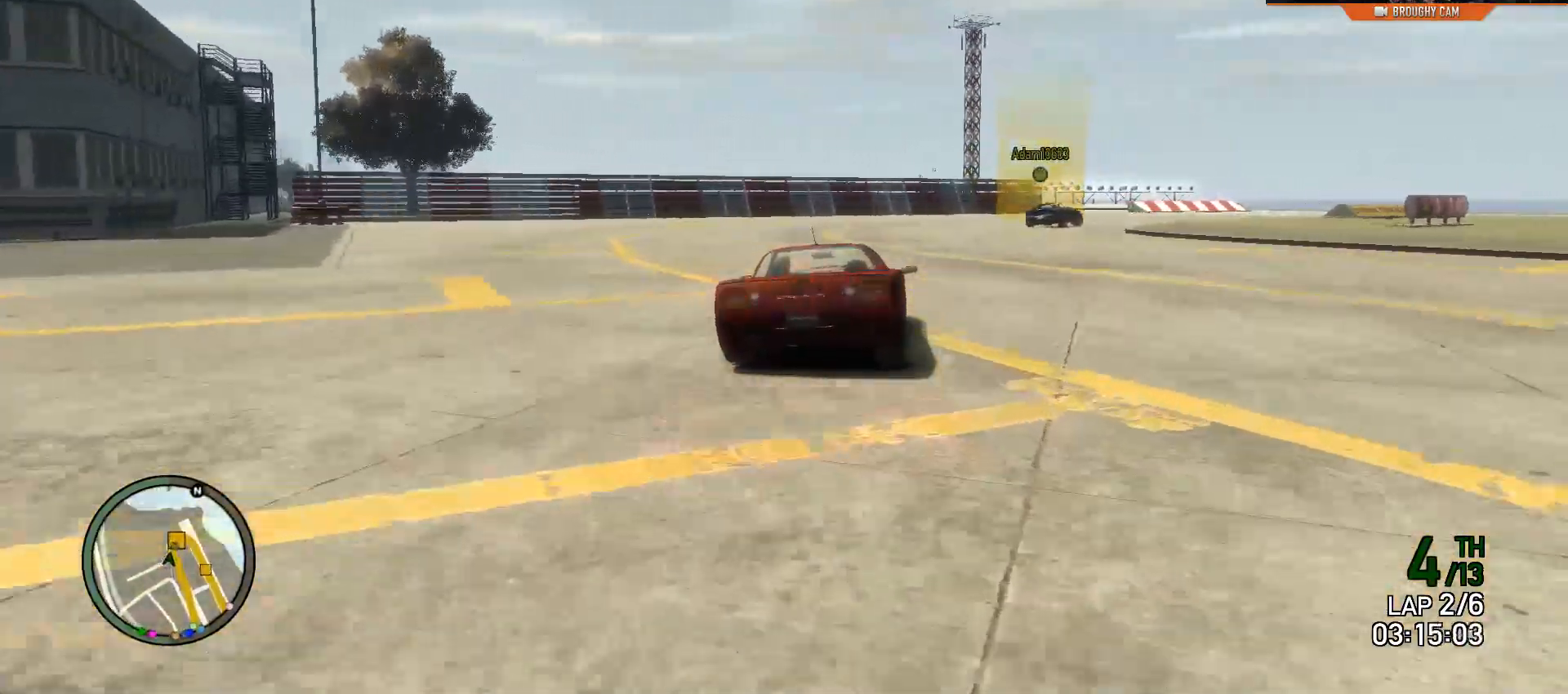
{"buttons": ["R2"], "left_stick": "right", "right_stick": "center", "events": [[117, "R2", "down"], [184, "left_stick", "right"]]}
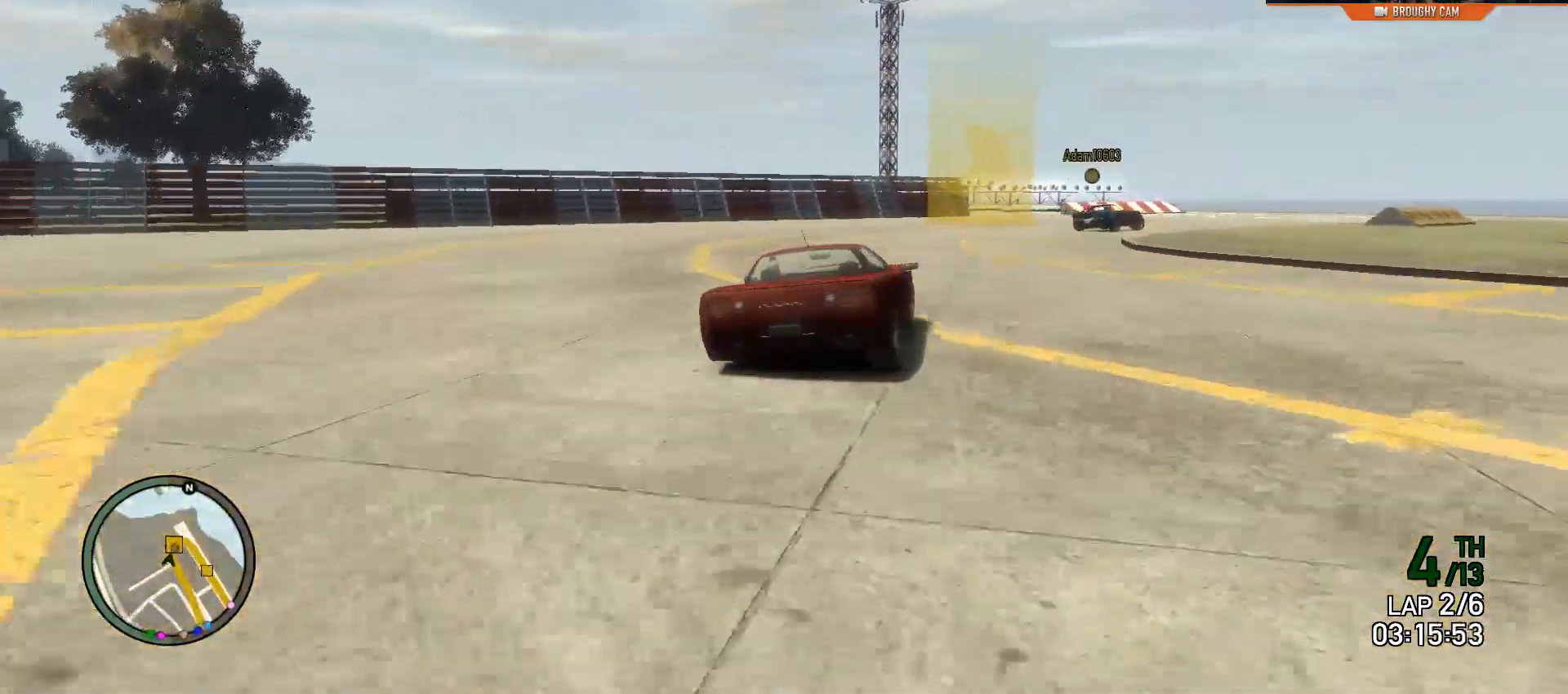
{"buttons": [], "left_stick": "right", "right_stick": "center", "events": [[183, "R2", "up"]]}
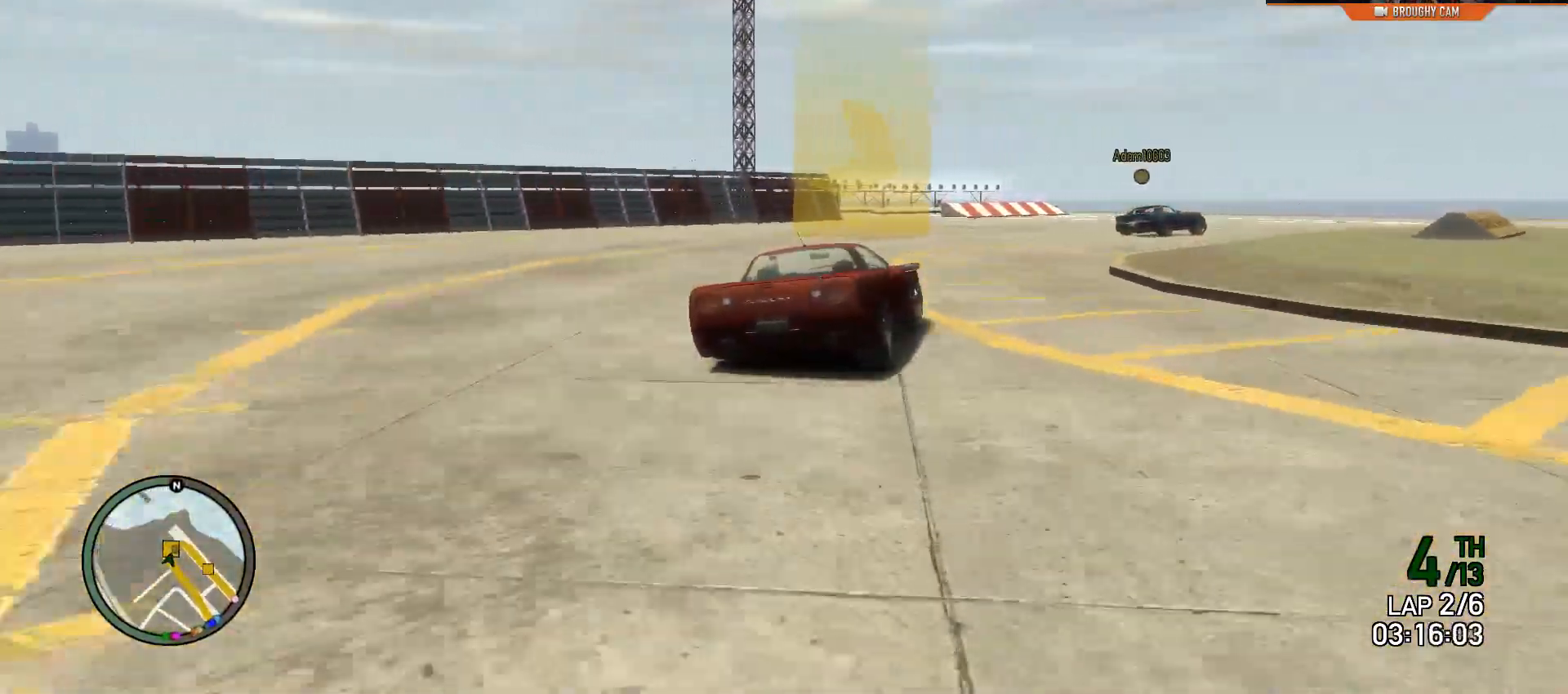
{"buttons": [], "left_stick": "right", "right_stick": "center", "events": []}
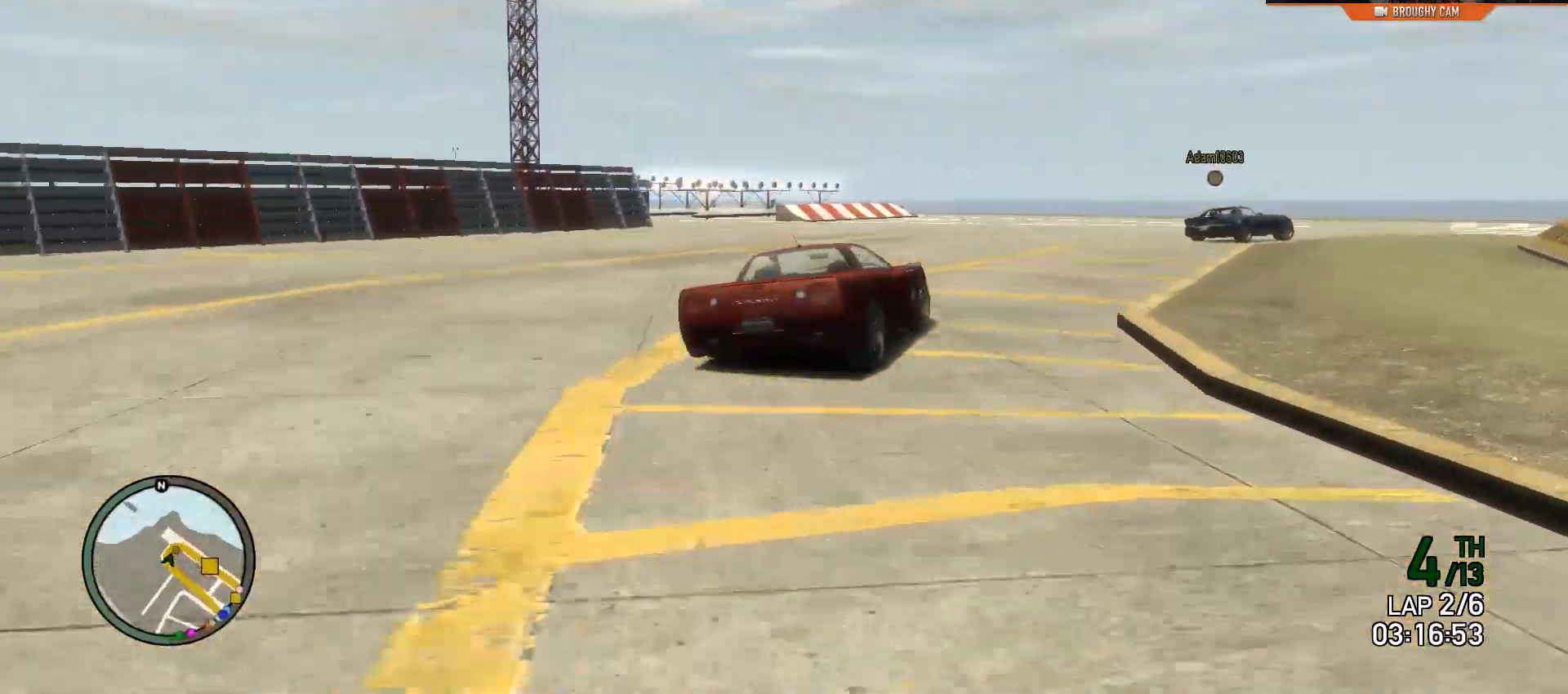
{"buttons": [], "left_stick": "right", "right_stick": "center", "events": []}
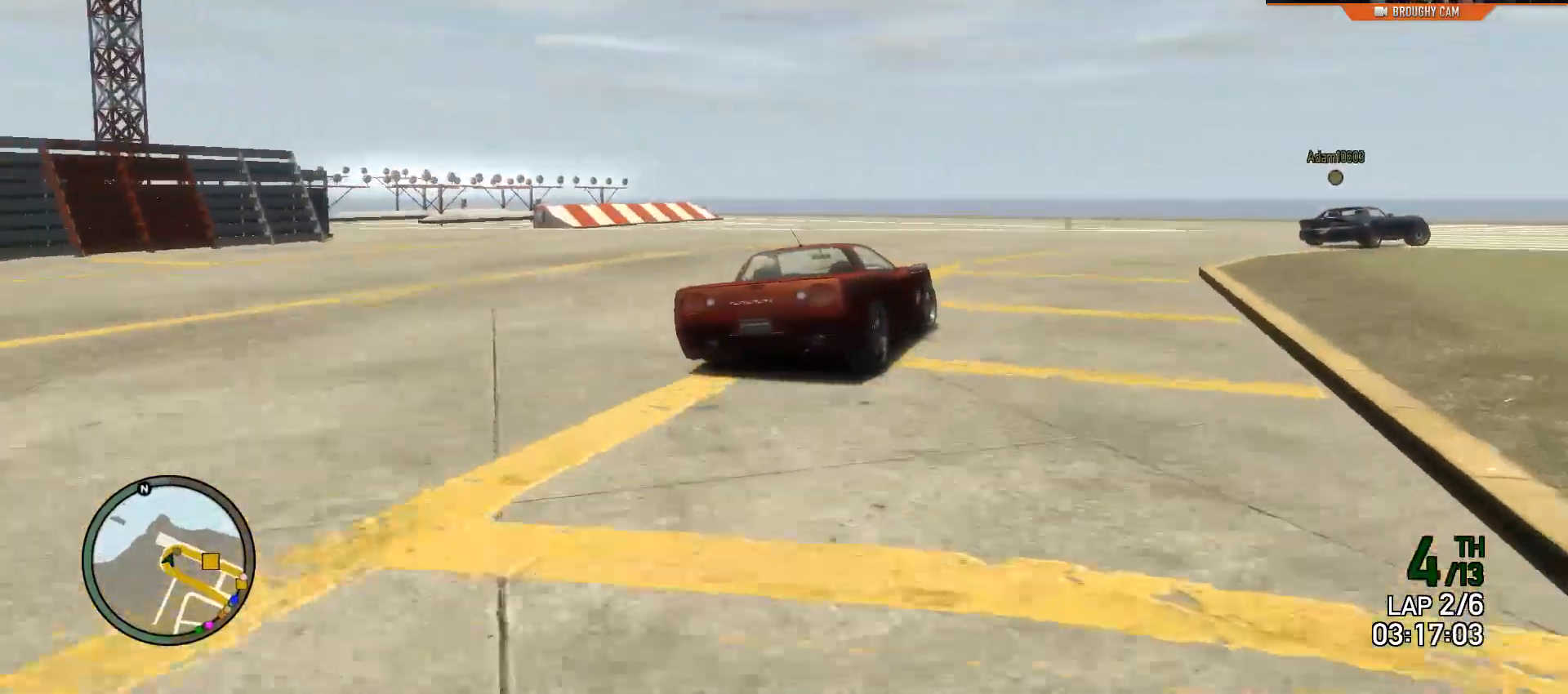
{"buttons": ["R2"], "left_stick": "right", "right_stick": "center", "events": [[201, "R2", "down"]]}
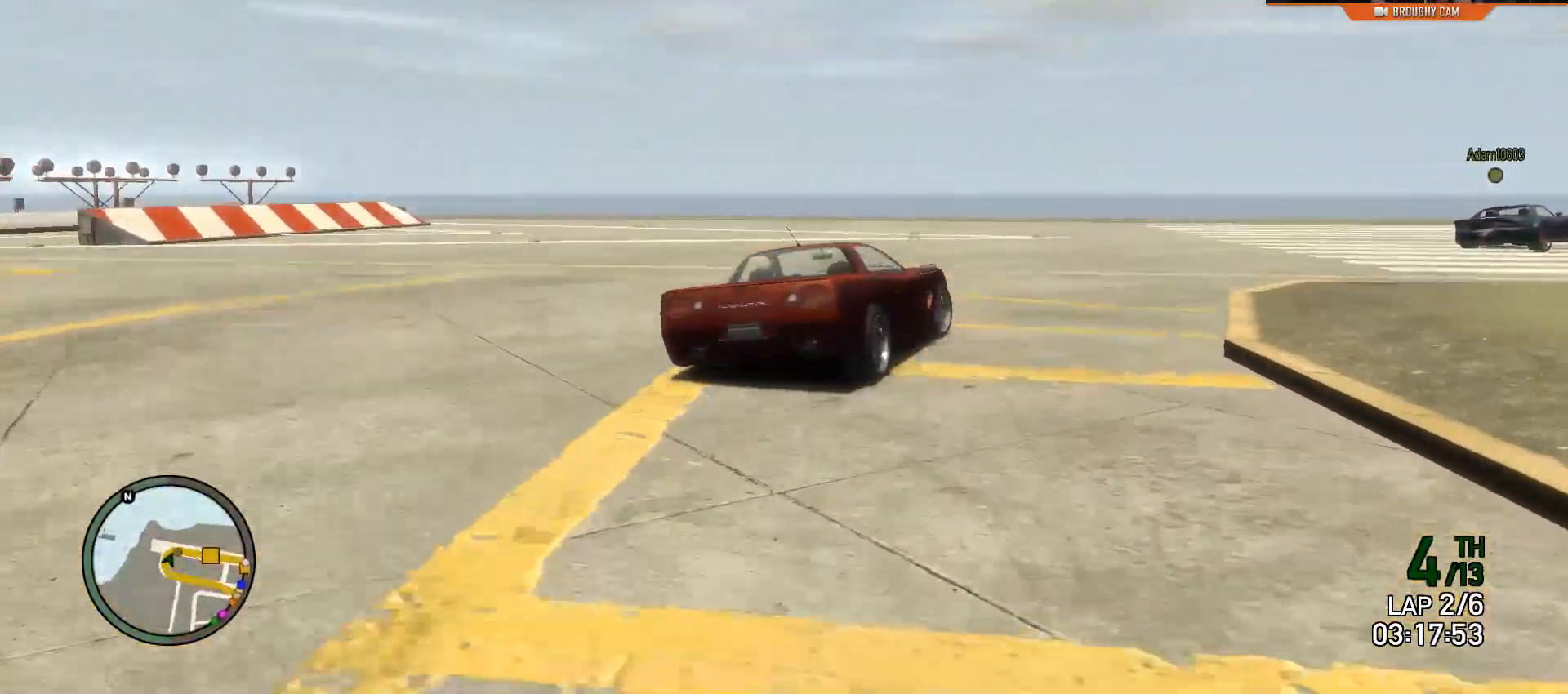
{"buttons": ["R2"], "left_stick": "center", "right_stick": "center", "events": [[450, "left_stick", "center"]]}
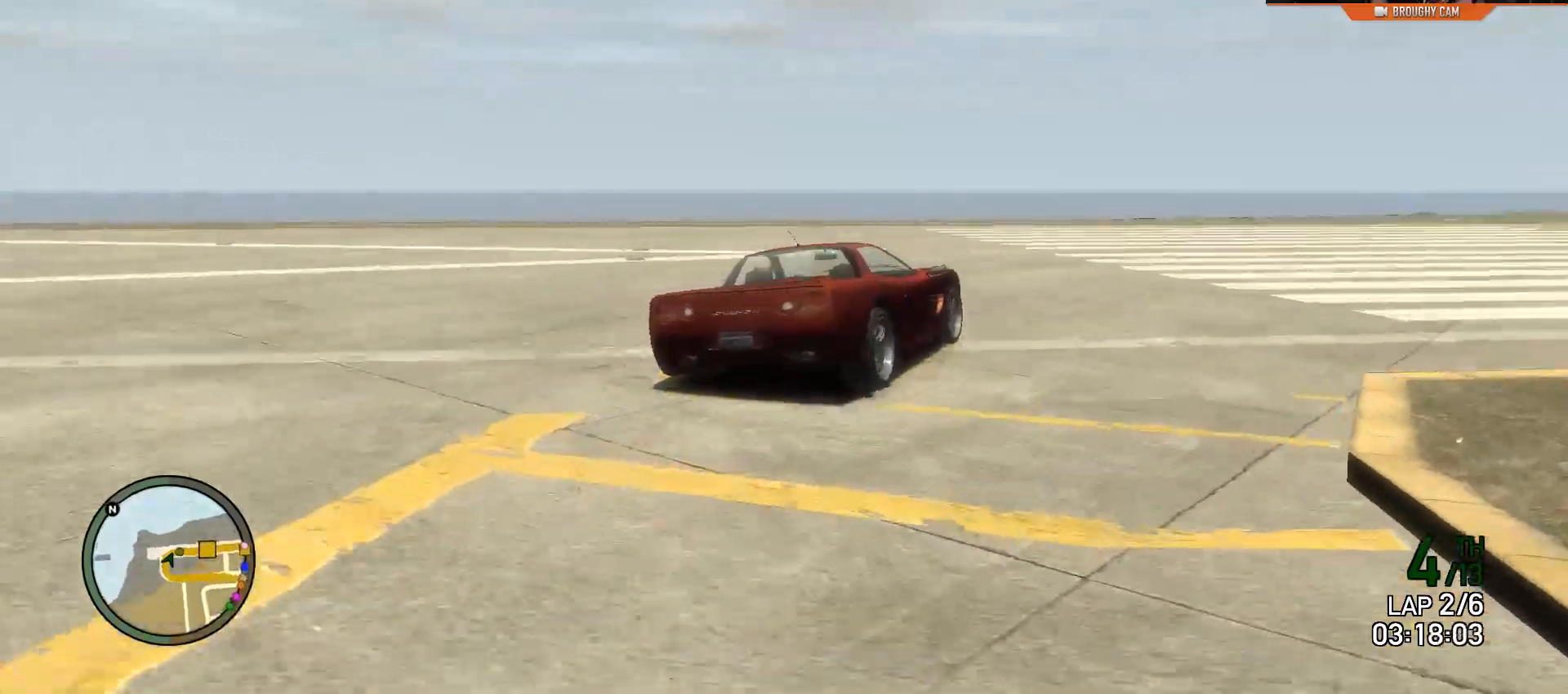
{"buttons": ["R2"], "left_stick": "right", "right_stick": "center", "events": [[17, "left_stick", "right"]]}
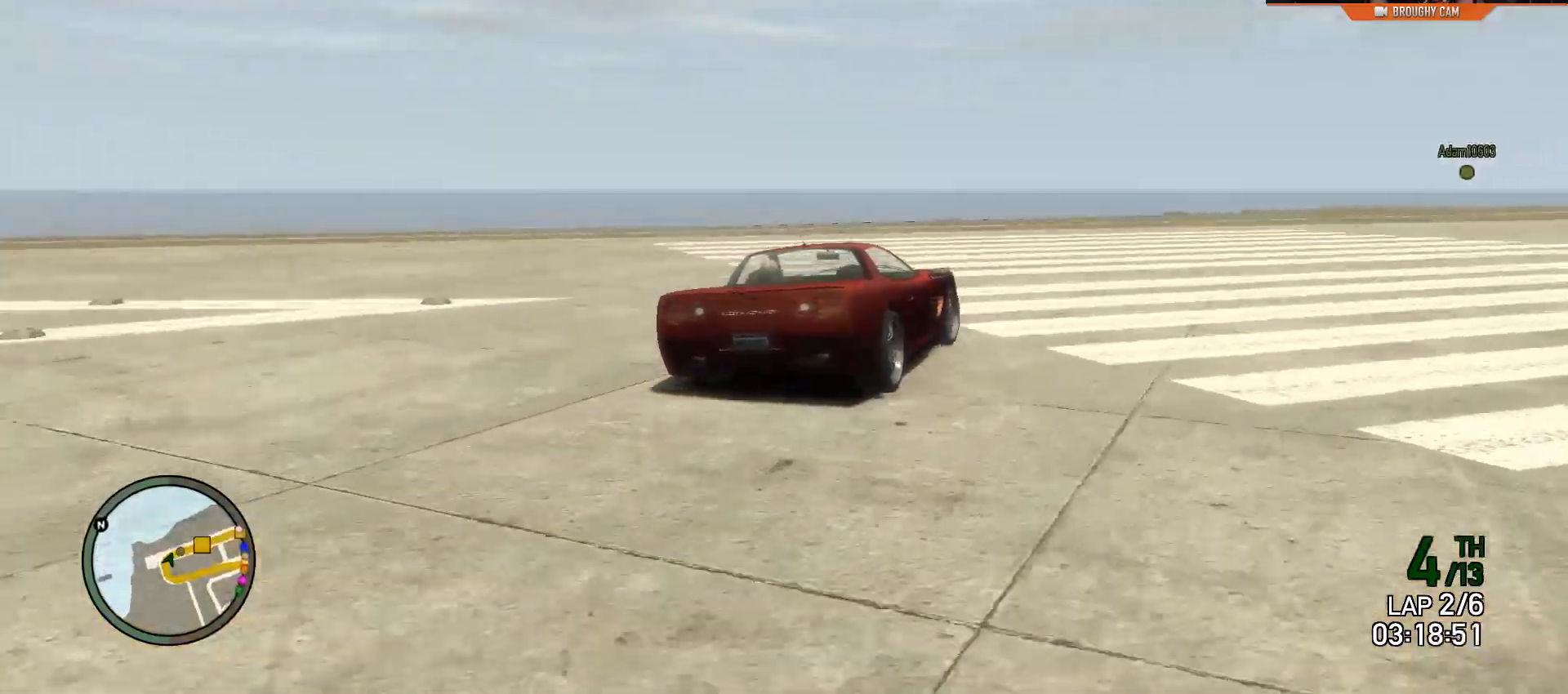
{"buttons": ["R2"], "left_stick": "right", "right_stick": "center", "events": []}
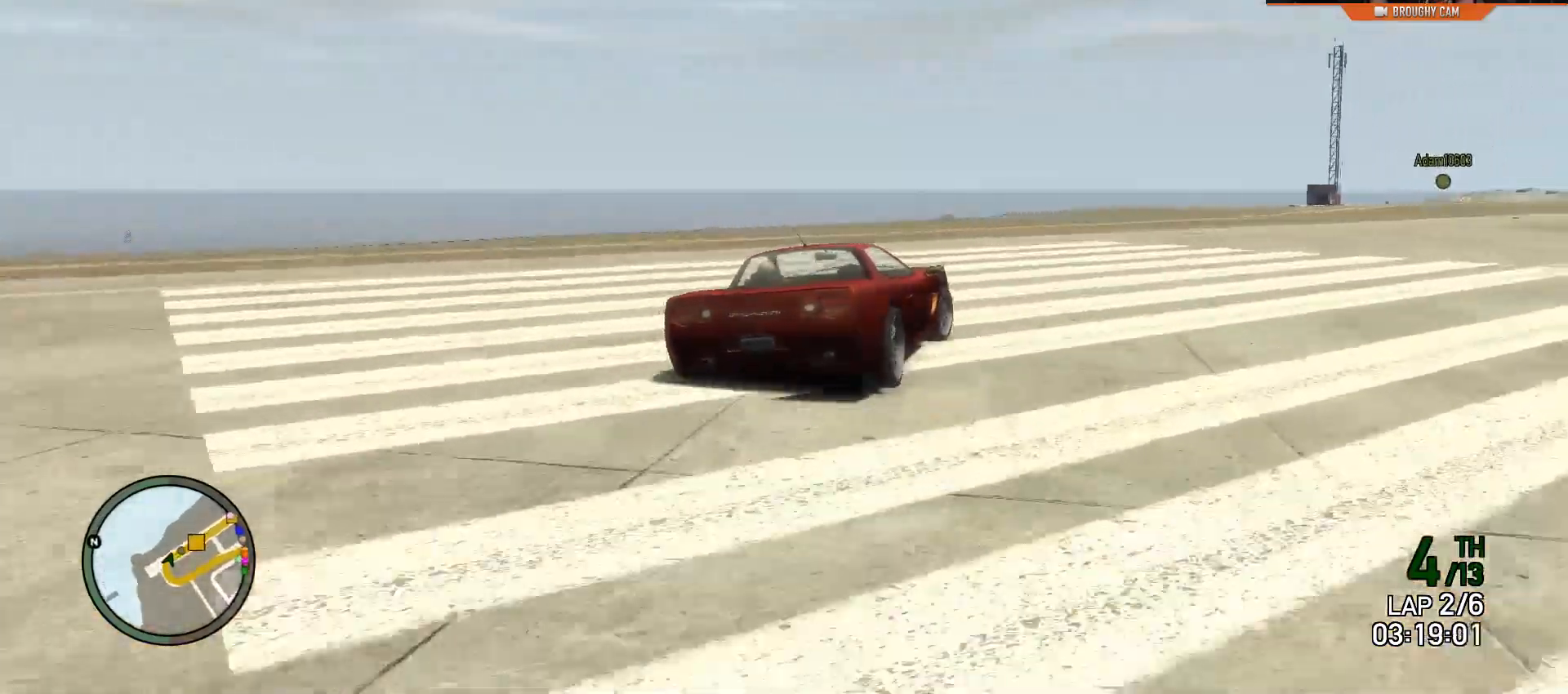
{"buttons": ["R2"], "left_stick": "right", "right_stick": "center", "events": []}
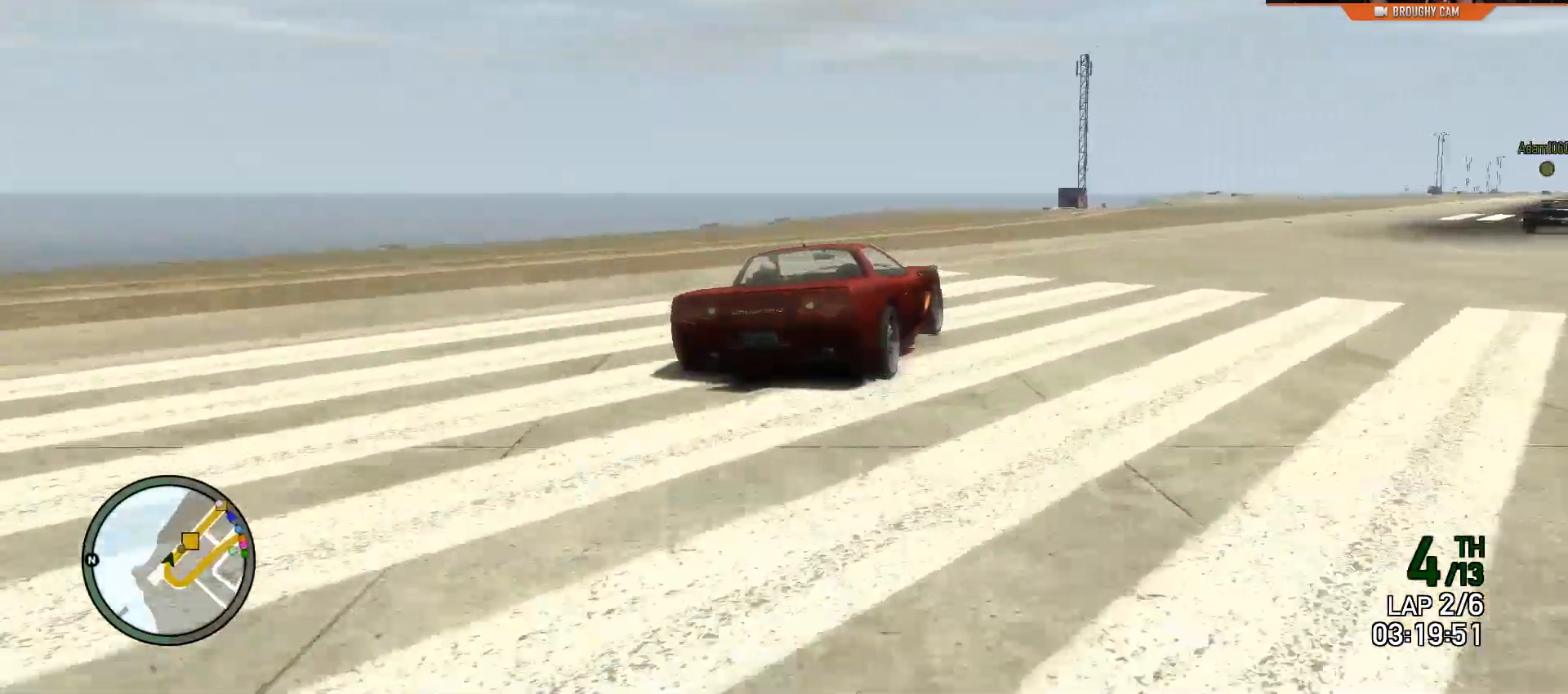
{"buttons": ["R2"], "left_stick": "right", "right_stick": "center", "events": [[84, "left_stick", "center"], [184, "left_stick", "right"]]}
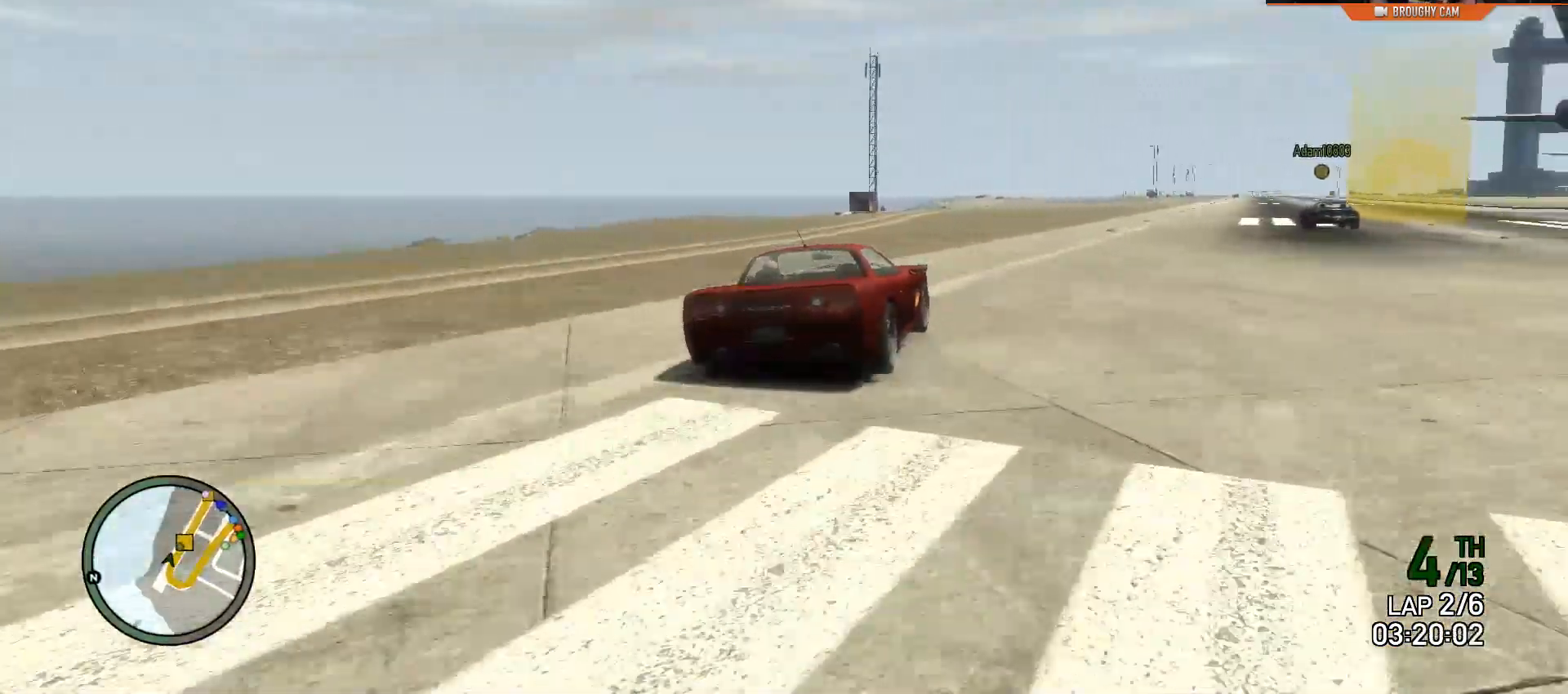
{"buttons": ["R2"], "left_stick": "center", "right_stick": "center", "events": [[484, "left_stick", "center"]]}
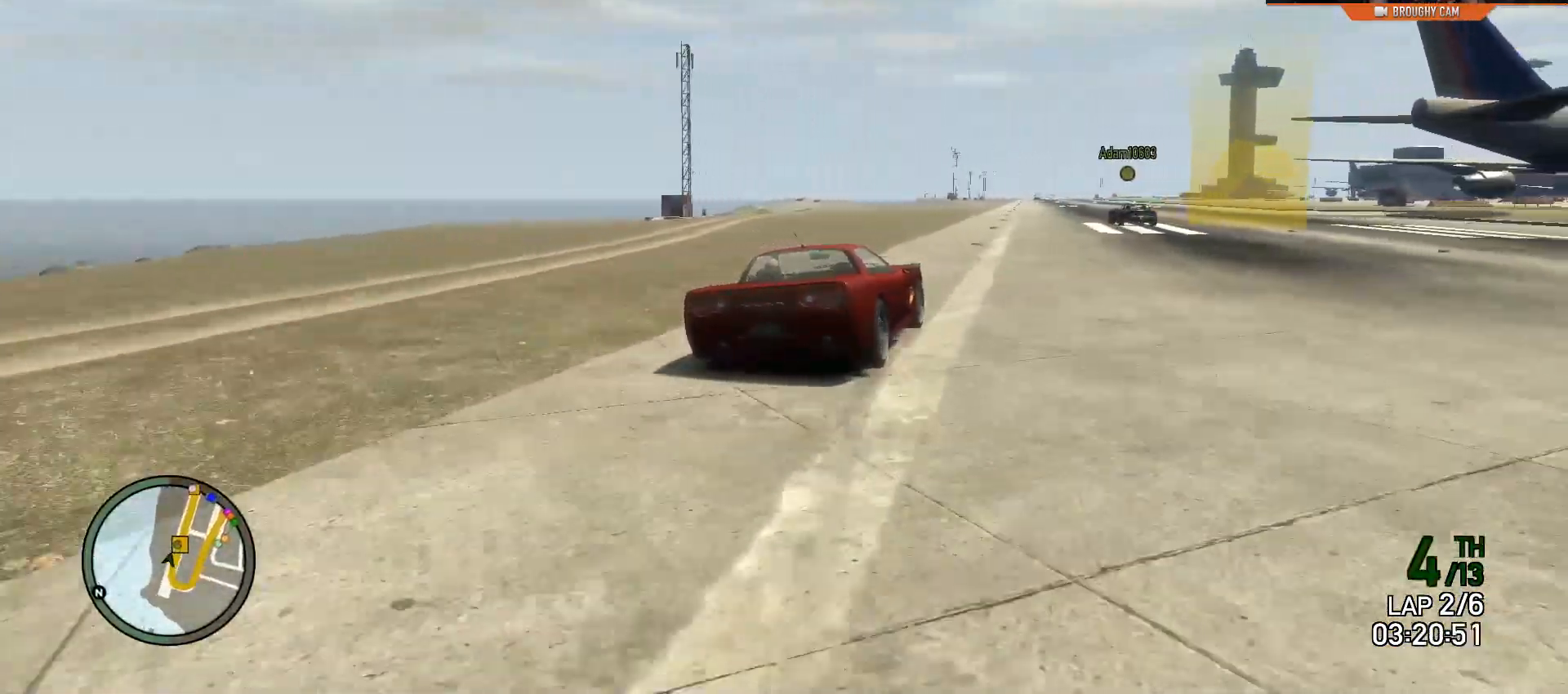
{"buttons": ["R2"], "left_stick": "right", "right_stick": "center", "events": [[401, "left_stick", "right"]]}
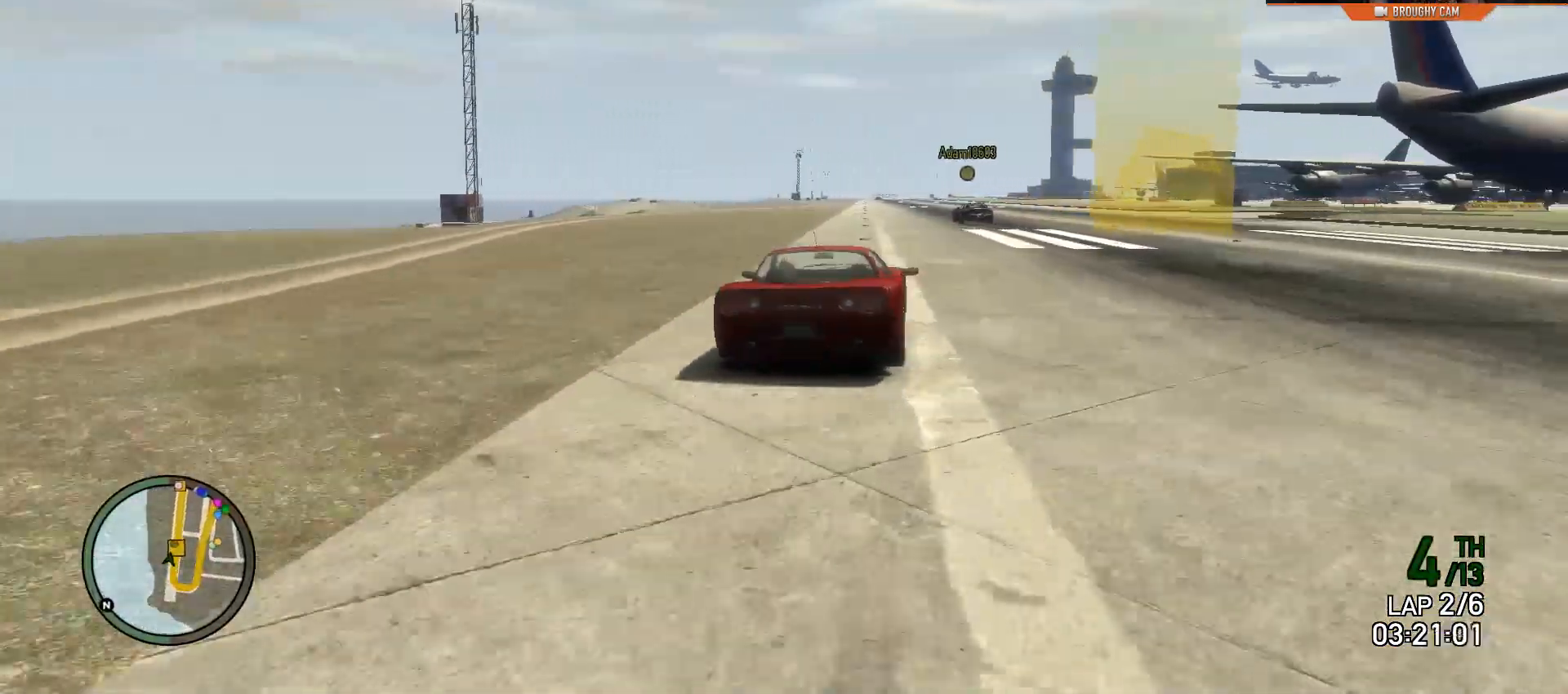
{"buttons": ["R2"], "left_stick": "up-left", "right_stick": "center", "events": [[133, "left_stick", "center"], [400, "left_stick", "up-left"]]}
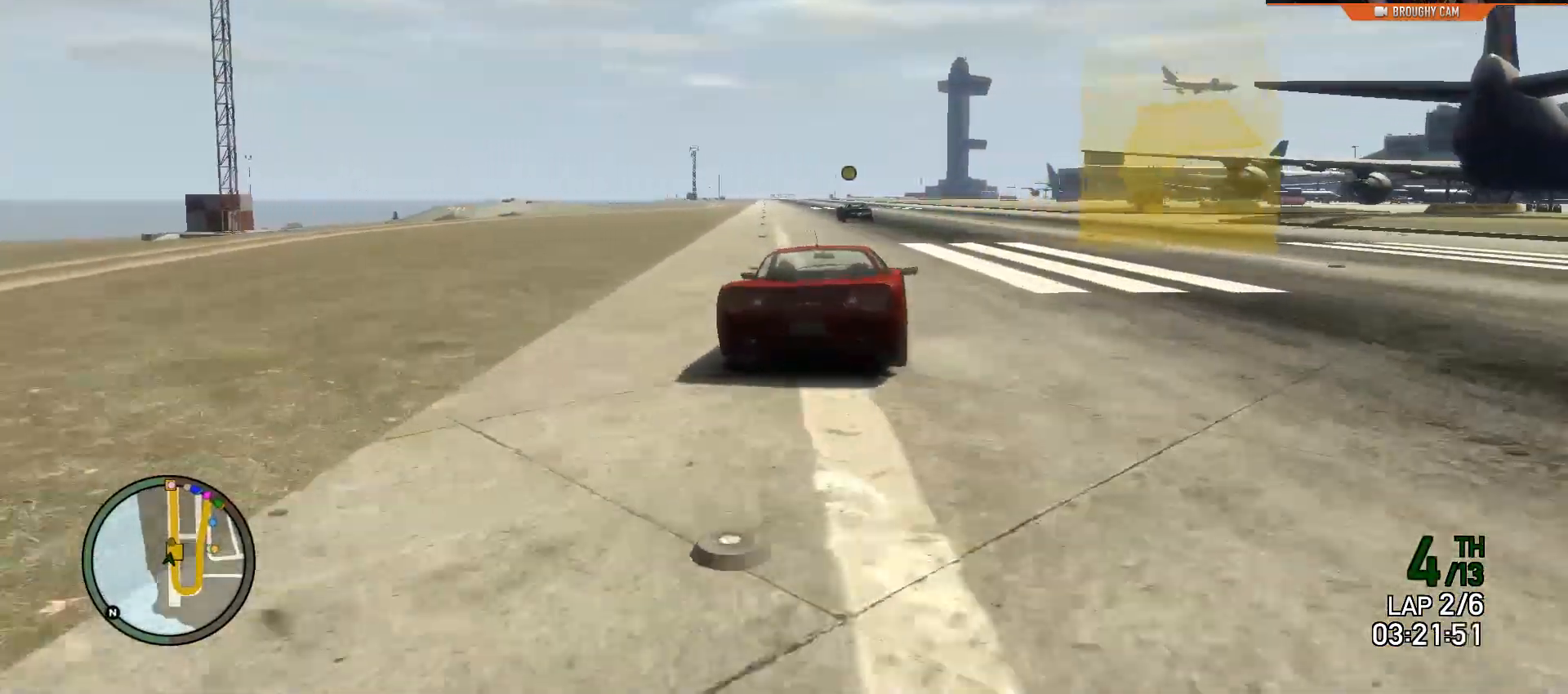
{"buttons": ["R2"], "left_stick": "center", "right_stick": "center", "events": [[100, "left_stick", "center"], [267, "left_stick", "left"], [434, "left_stick", "center"]]}
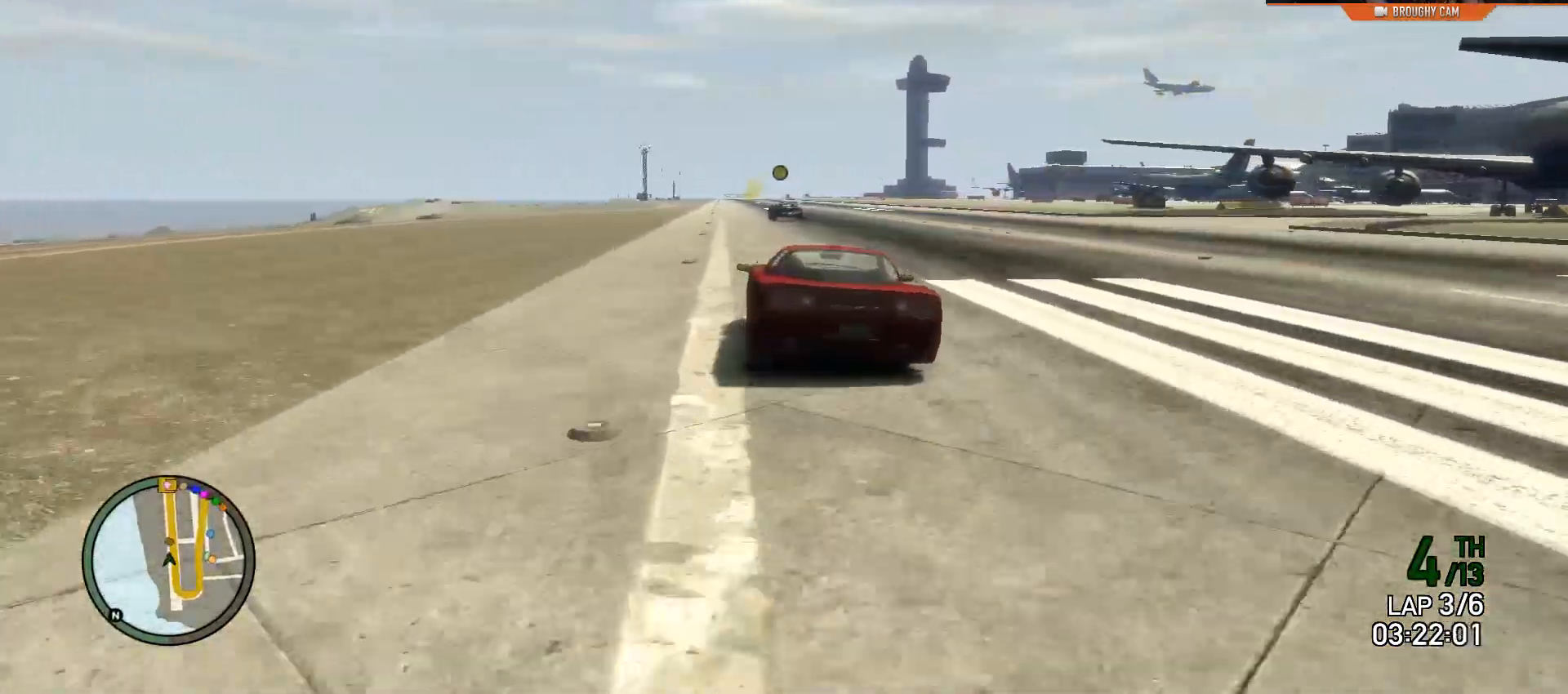
{"buttons": ["R2"], "left_stick": "center", "right_stick": "center", "events": [[167, "left_stick", "up-left"], [300, "left_stick", "center"]]}
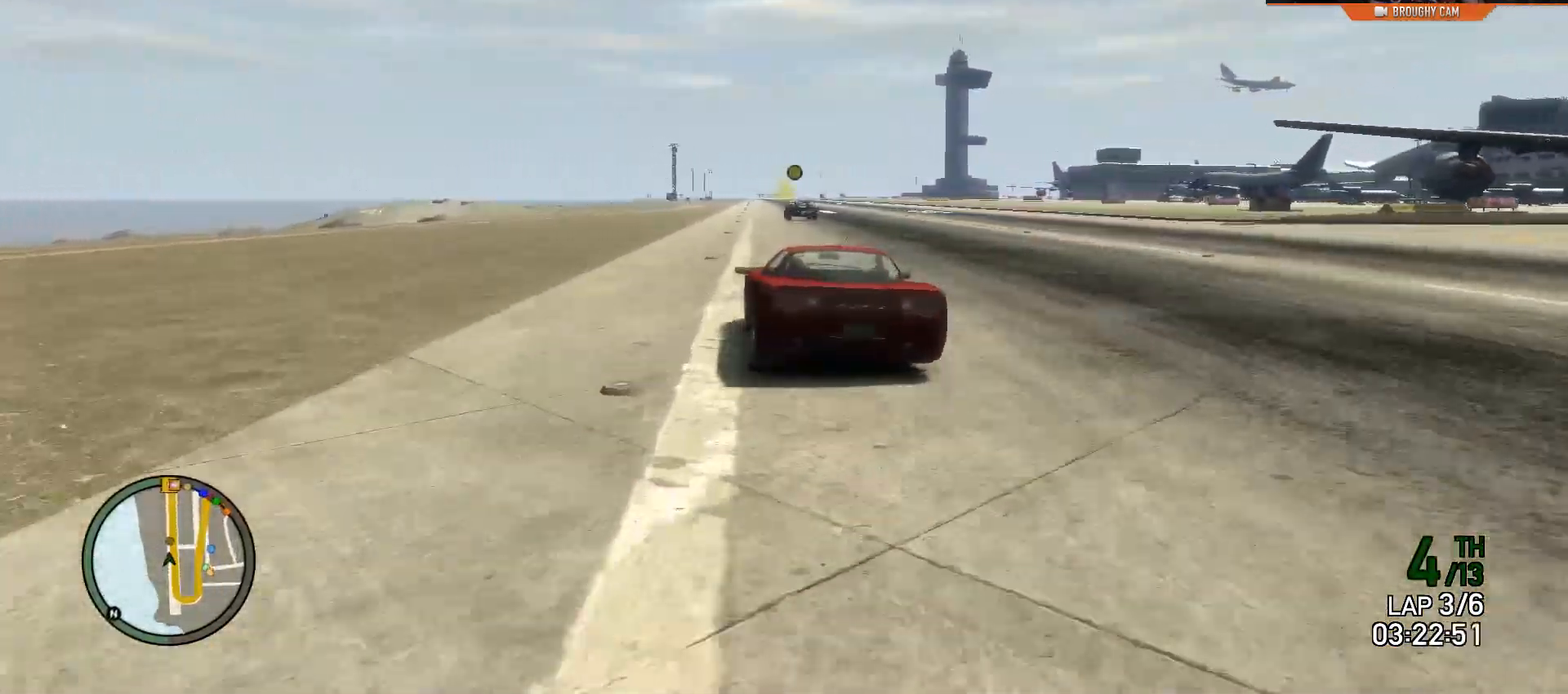
{"buttons": ["R2"], "left_stick": "center", "right_stick": "center", "events": [[17, "left_stick", "right"], [117, "left_stick", "center"]]}
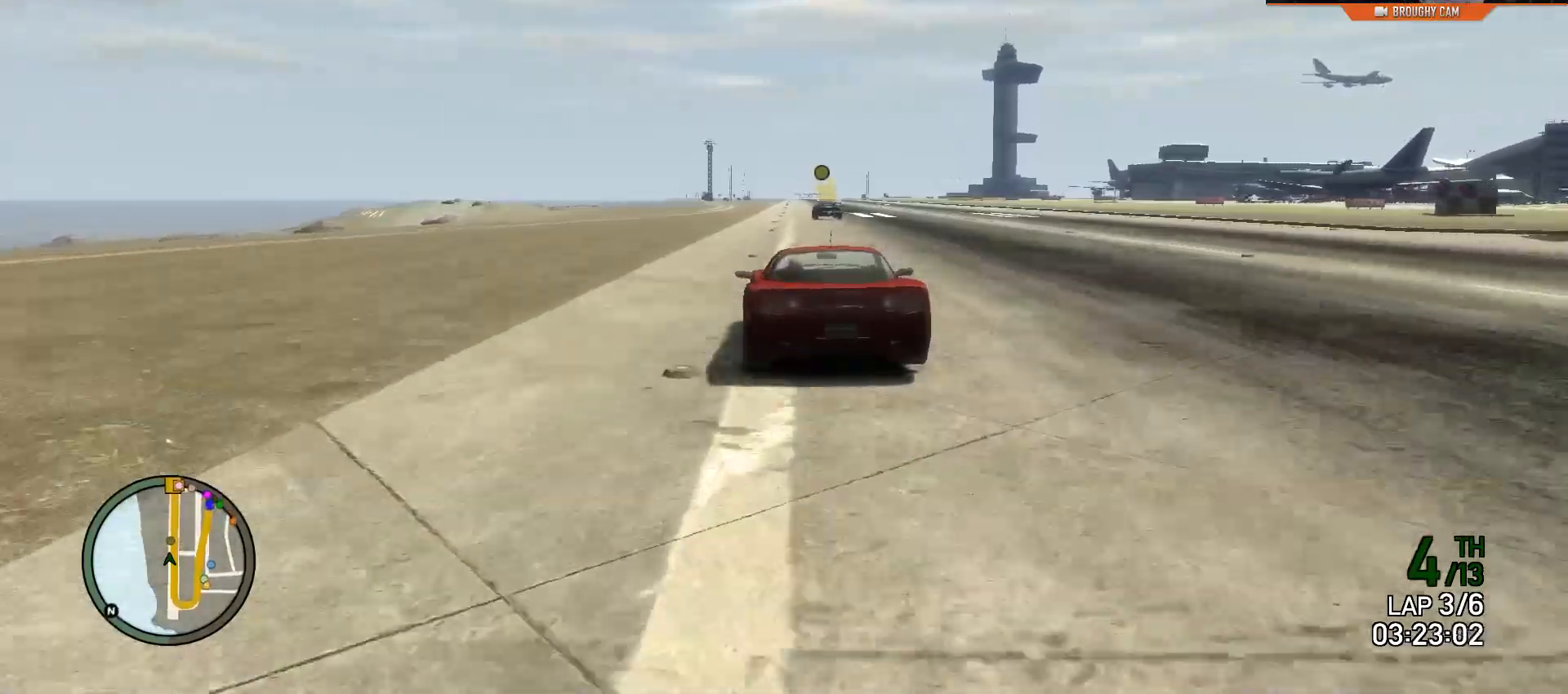
{"buttons": ["R2"], "left_stick": "center", "right_stick": "center", "events": []}